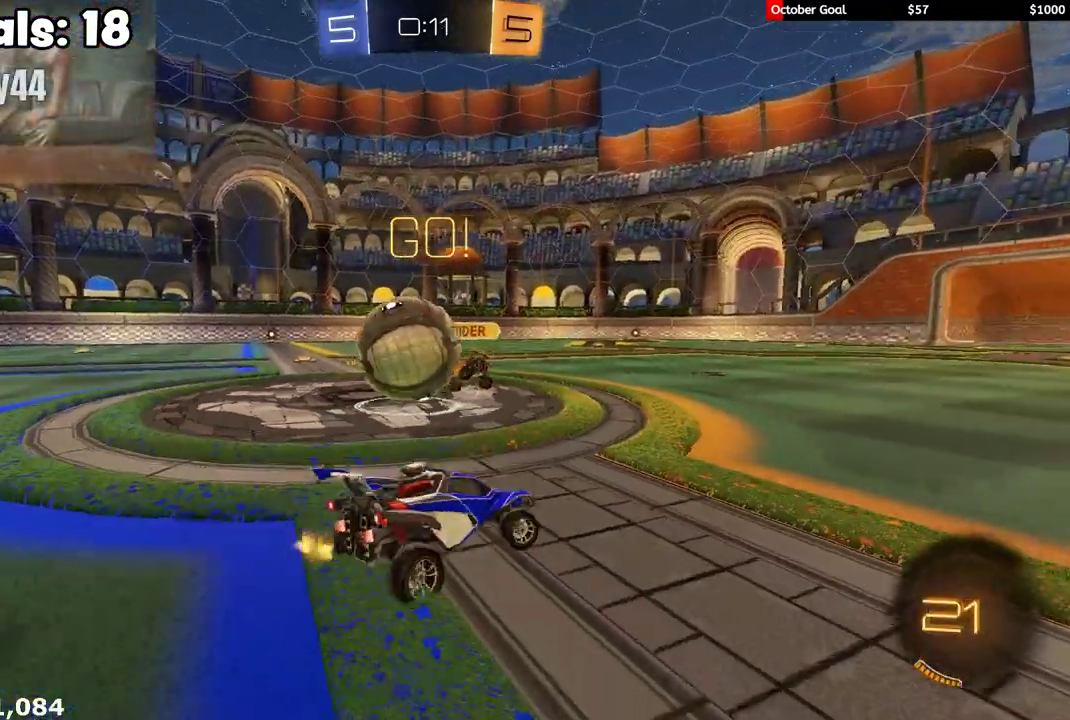
Gameplay with a controller (Xbox layout); each line is a JSON object with the inputs held at the frame after it. "events" lists button and stick changes between this image and that frame as [ms after this image, input, new state], when the widget could be followed in between.
{"buttons": ["R2"], "left_stick": "left", "right_stick": "center", "events": [[233, "left_stick", "up-right"], [267, "R2", "down"], [300, "L2", "up"], [300, "left_stick", "up-left"], [383, "left_stick", "left"]]}
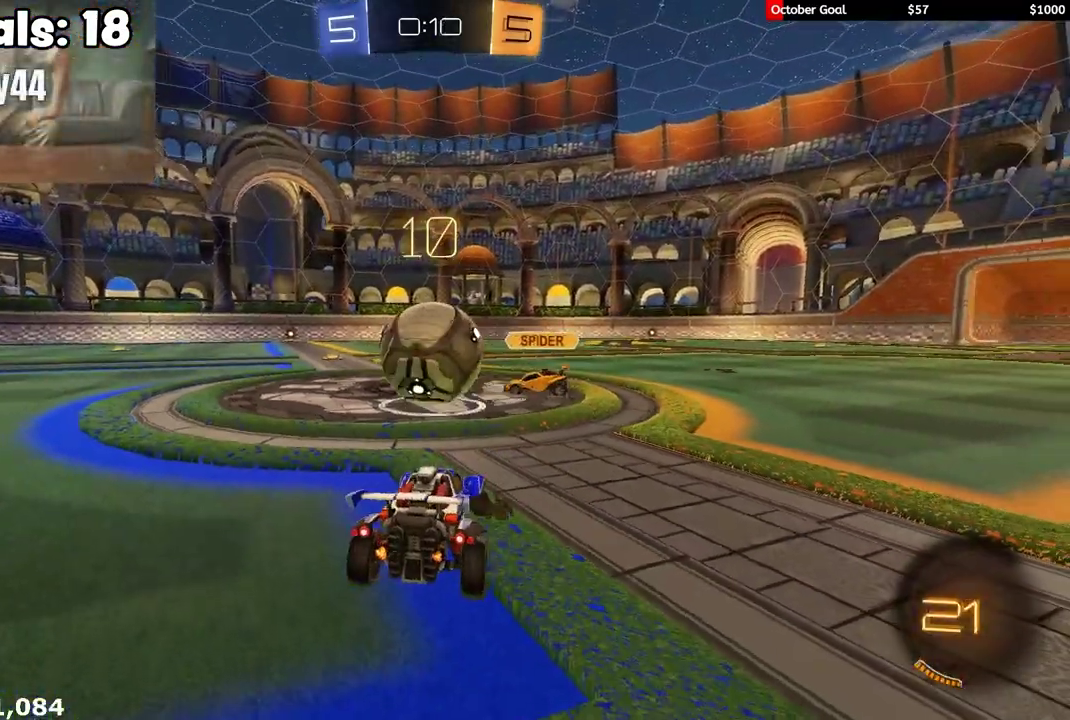
{"buttons": ["B", "Y", "L1", "R1", "R2", "L3"], "left_stick": "up-right", "right_stick": "center", "events": [[83, "R1", "down"], [283, "left_stick", "center"], [300, "A", "down"], [383, "A", "up"], [400, "L1", "down"], [417, "A", "down"], [417, "left_stick", "up-right"], [433, "L3", "down"], [467, "Y", "down"], [483, "A", "up"], [483, "B", "down"], [483, "X", "down"], [500, "X", "up"]]}
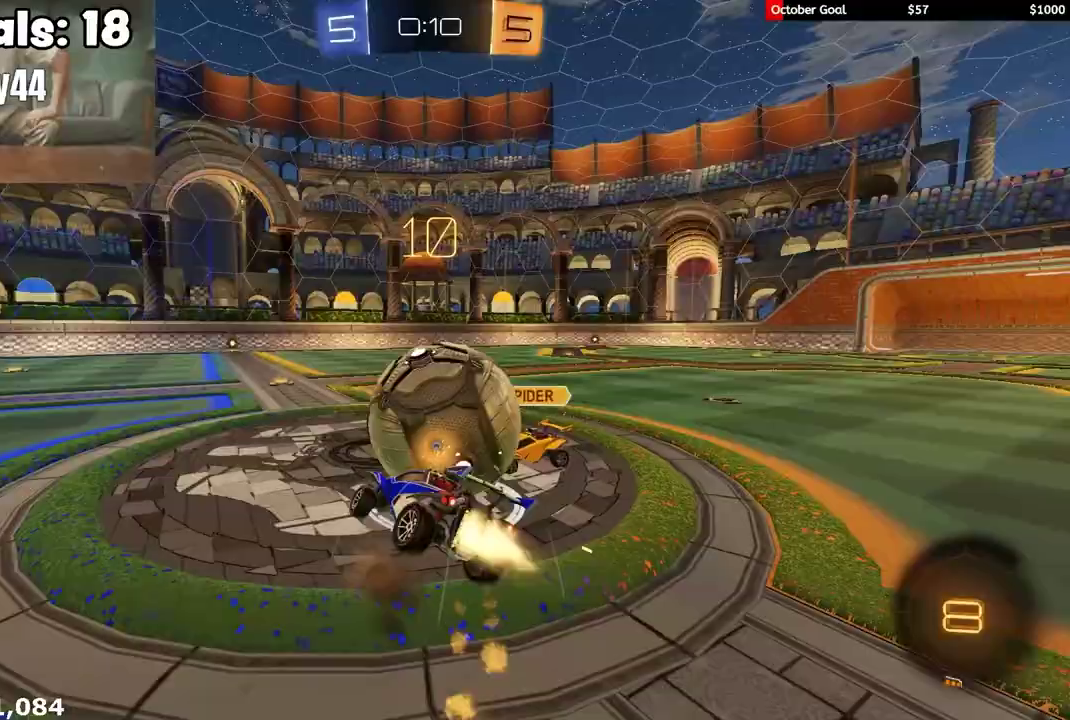
{"buttons": ["L1", "R2"], "left_stick": "right", "right_stick": "center", "events": [[17, "B", "up"], [50, "Y", "up"], [83, "Y", "down"], [100, "left_stick", "right"], [200, "Y", "up"], [367, "R1", "up"], [383, "L3", "up"]]}
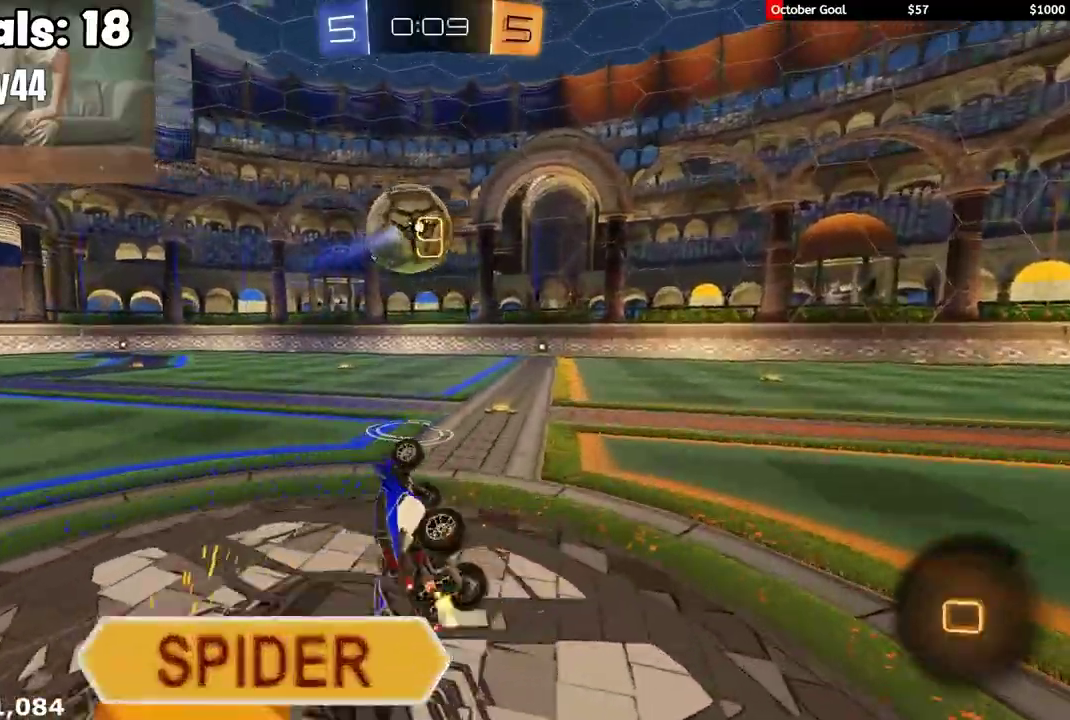
{"buttons": ["R2"], "left_stick": "left", "right_stick": "center", "events": [[167, "L1", "up"], [167, "R2", "up"], [200, "left_stick", "center"], [217, "R2", "down"], [350, "left_stick", "left"]]}
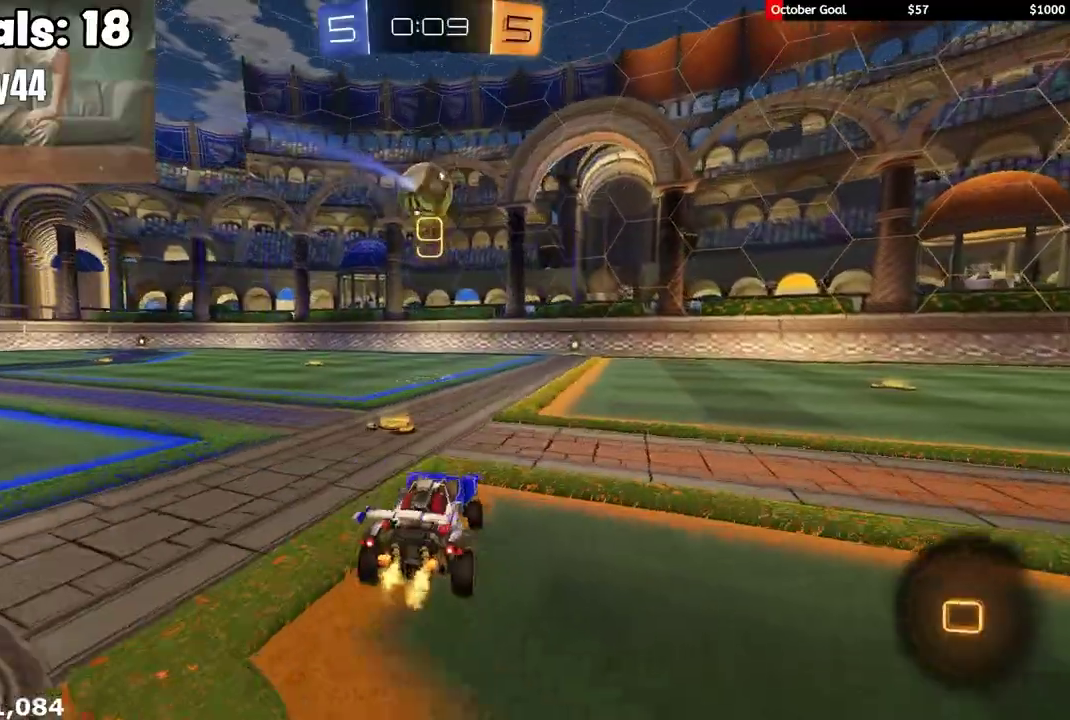
{"buttons": ["R1", "R2"], "left_stick": "center", "right_stick": "center", "events": [[267, "R1", "down"], [350, "left_stick", "center"]]}
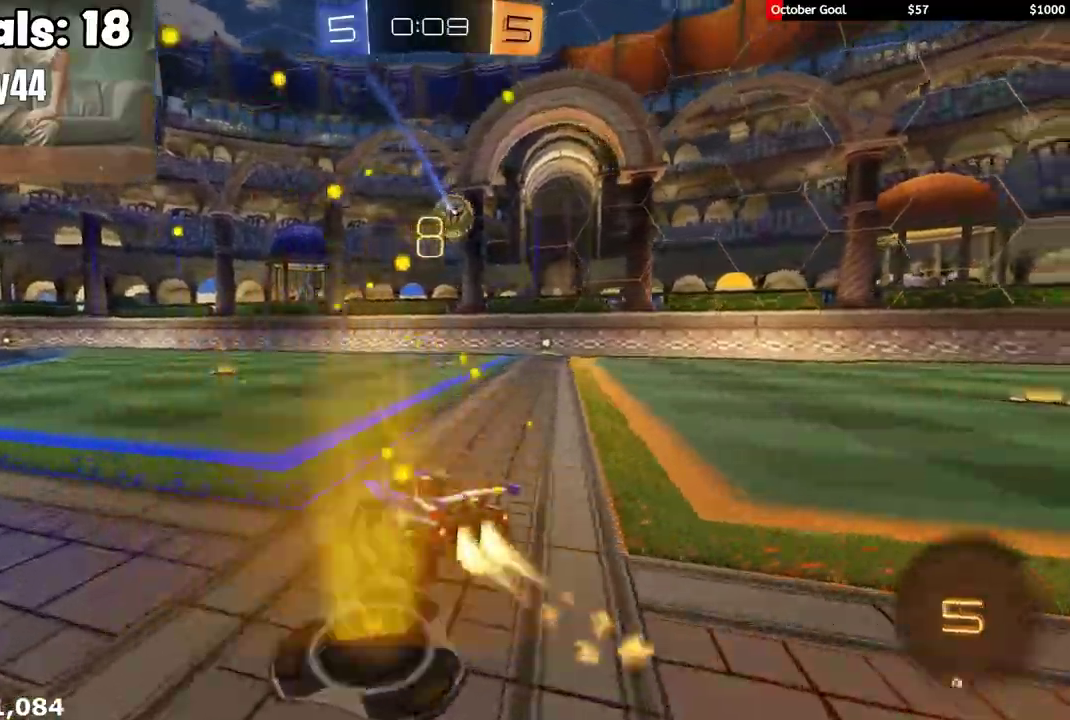
{"buttons": ["R2"], "left_stick": "center", "right_stick": "center", "events": [[83, "left_stick", "right"], [167, "R1", "up"], [217, "left_stick", "center"], [367, "left_stick", "right"], [467, "left_stick", "center"]]}
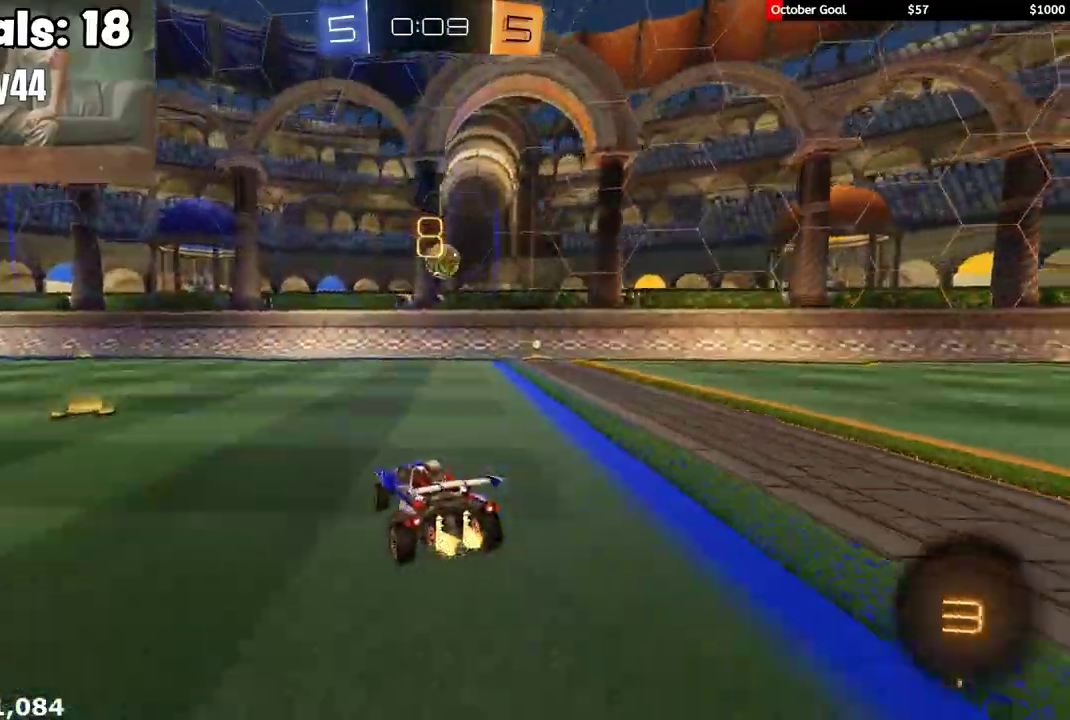
{"buttons": ["R2"], "left_stick": "center", "right_stick": "center", "events": [[350, "left_stick", "right"], [483, "left_stick", "center"]]}
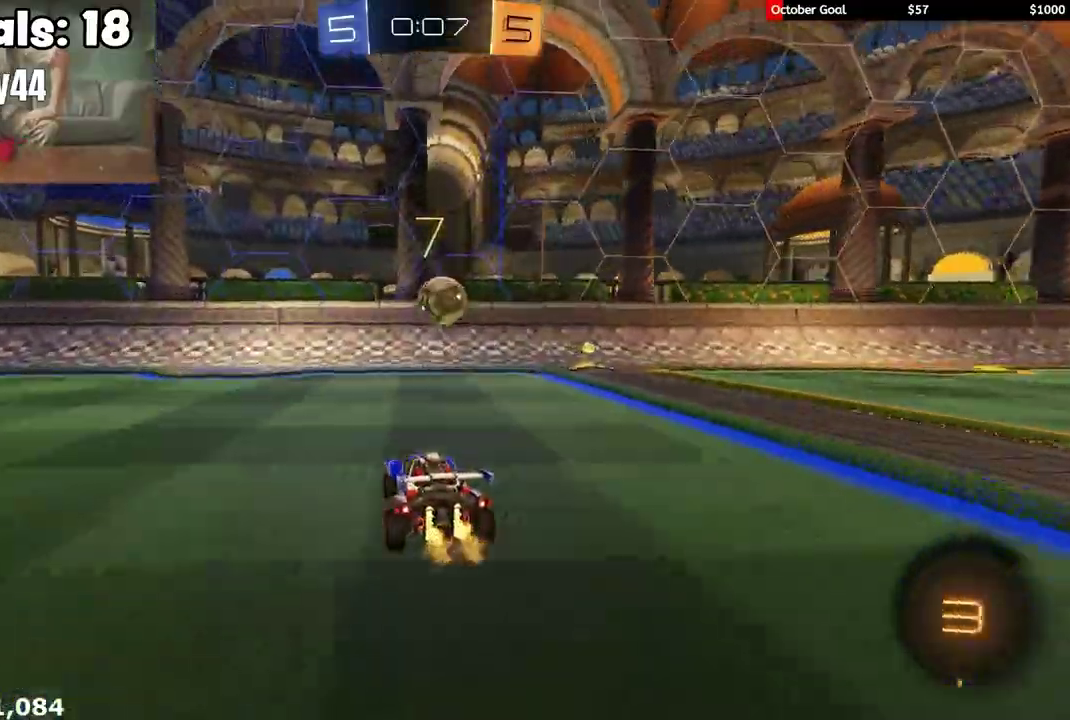
{"buttons": ["A", "X", "L1", "R2", "L3"], "left_stick": "right", "right_stick": "center", "events": [[133, "left_stick", "right"], [250, "left_stick", "center"], [267, "A", "down"], [350, "A", "up"], [367, "left_stick", "right"], [383, "L1", "down"], [433, "L3", "down"], [467, "A", "down"], [483, "X", "down"]]}
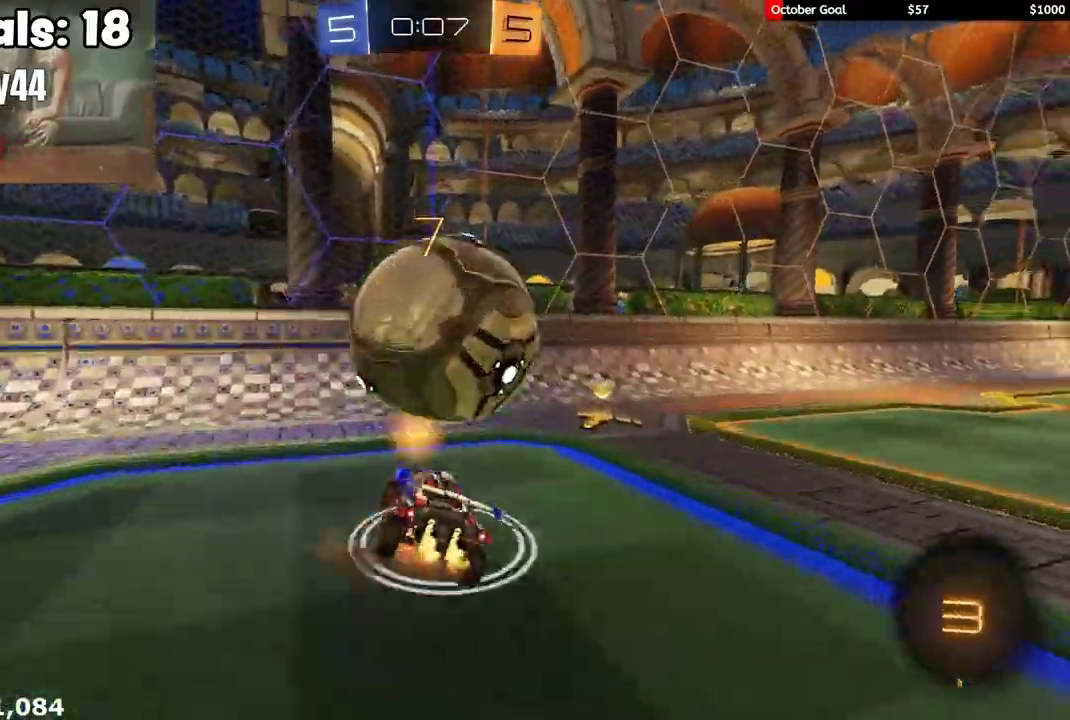
{"buttons": ["L1"], "left_stick": "right", "right_stick": "center", "events": [[33, "Y", "down"], [50, "A", "up"], [50, "X", "up"], [100, "Y", "up"], [183, "L3", "up"], [183, "Y", "down"], [250, "Y", "up"], [317, "Y", "down"], [367, "Y", "up"], [450, "R2", "up"]]}
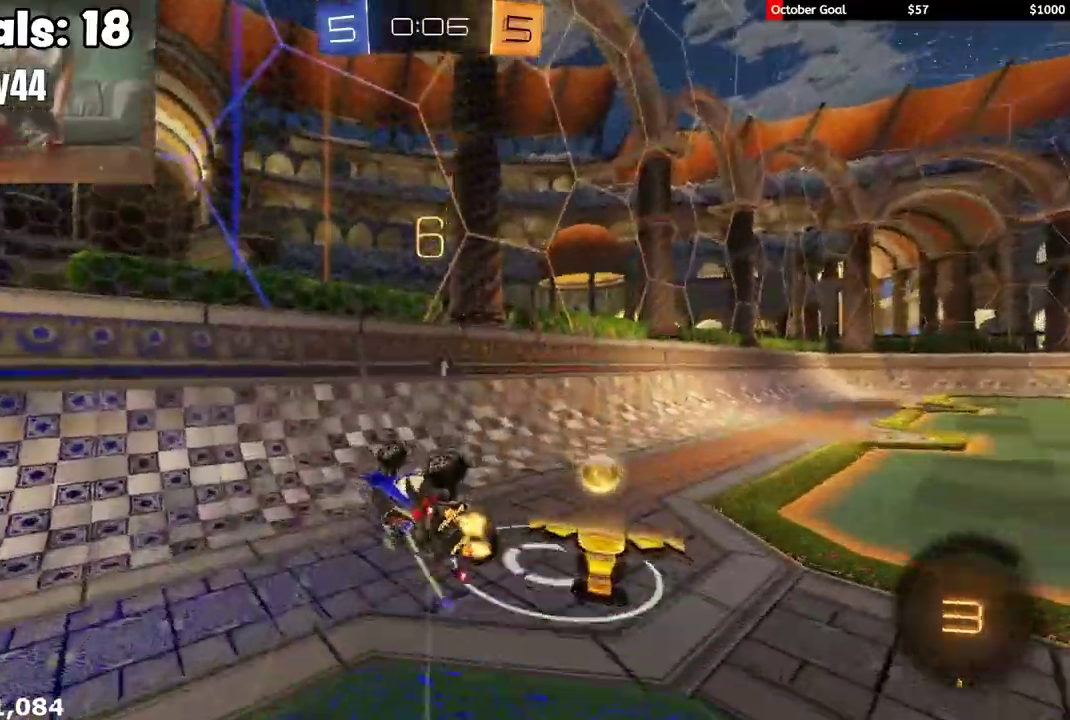
{"buttons": ["R2"], "left_stick": "center", "right_stick": "center", "events": [[67, "L1", "up"], [83, "R2", "down"], [150, "Y", "down"], [250, "Y", "up"], [333, "left_stick", "center"]]}
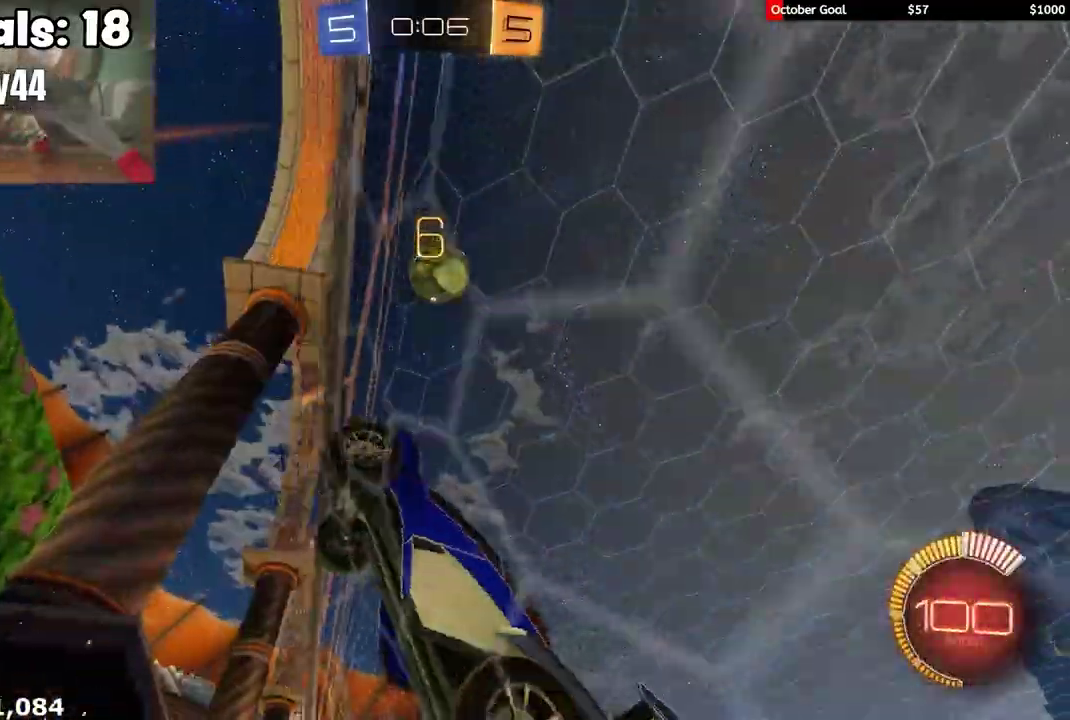
{"buttons": ["Y", "R2"], "left_stick": "right", "right_stick": "center", "events": [[17, "left_stick", "right"], [67, "L1", "down"], [317, "L1", "up"], [450, "Y", "down"]]}
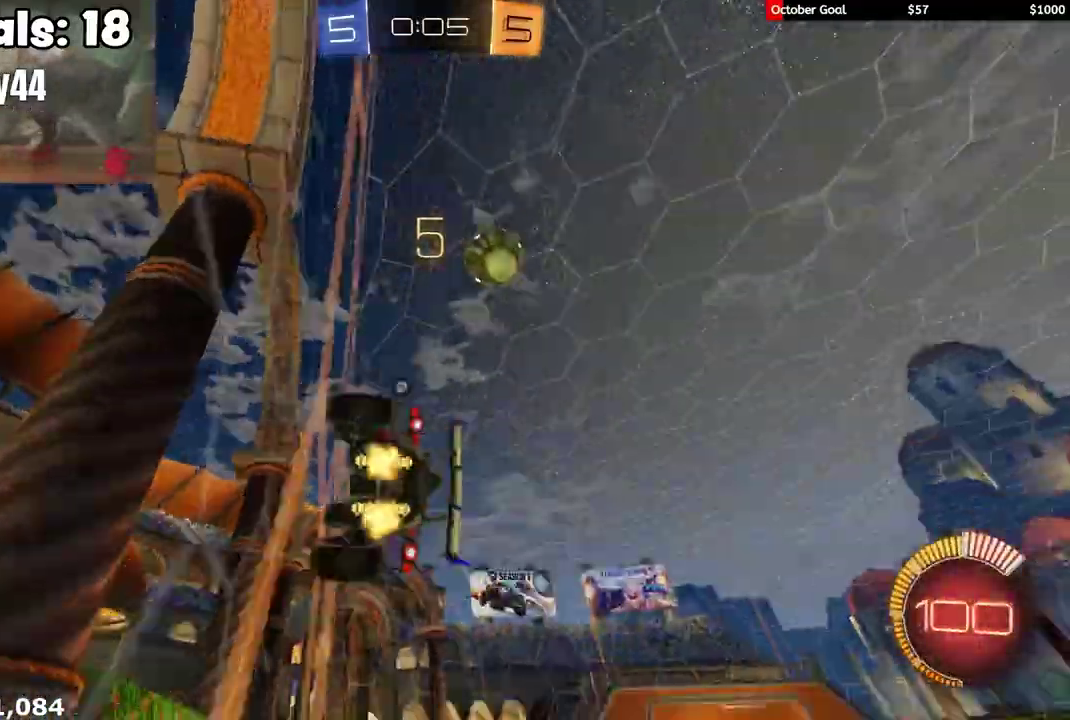
{"buttons": ["A", "L1", "R2"], "left_stick": "down-left", "right_stick": "center", "events": [[83, "Y", "up"], [467, "L1", "down"], [483, "A", "down"], [483, "left_stick", "down-left"]]}
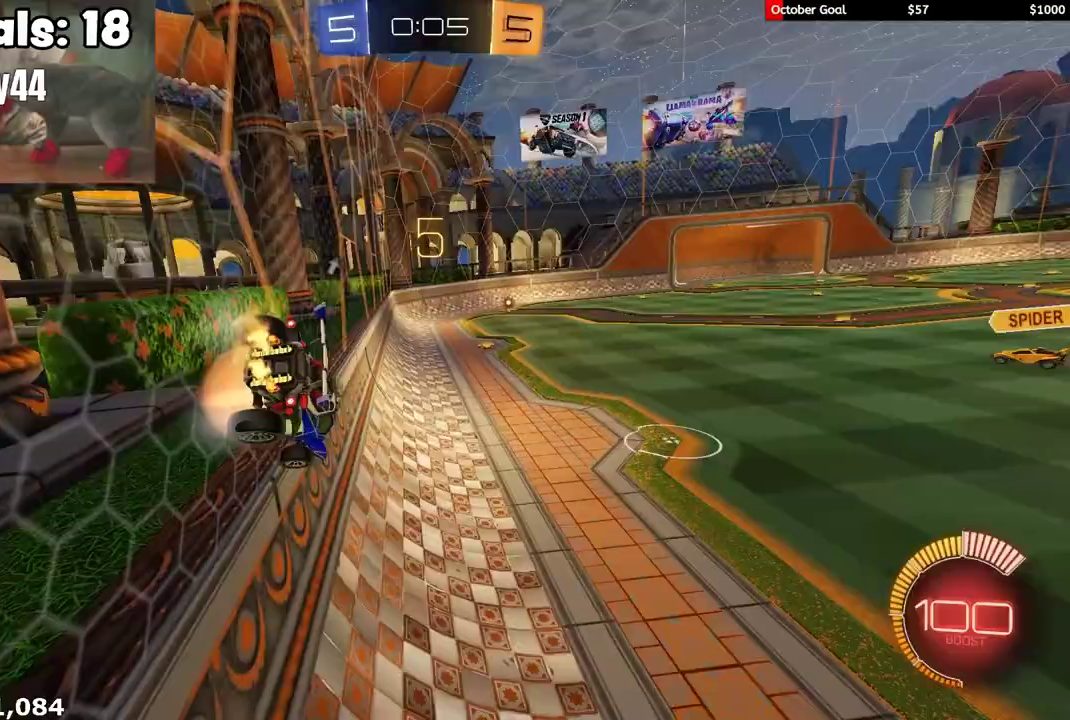
{"buttons": ["R2"], "left_stick": "center", "right_stick": "center", "events": [[17, "R1", "down"], [133, "R1", "up"], [150, "A", "up"], [217, "L1", "up"], [250, "Y", "down"], [300, "Y", "up"], [317, "left_stick", "down"], [367, "left_stick", "center"]]}
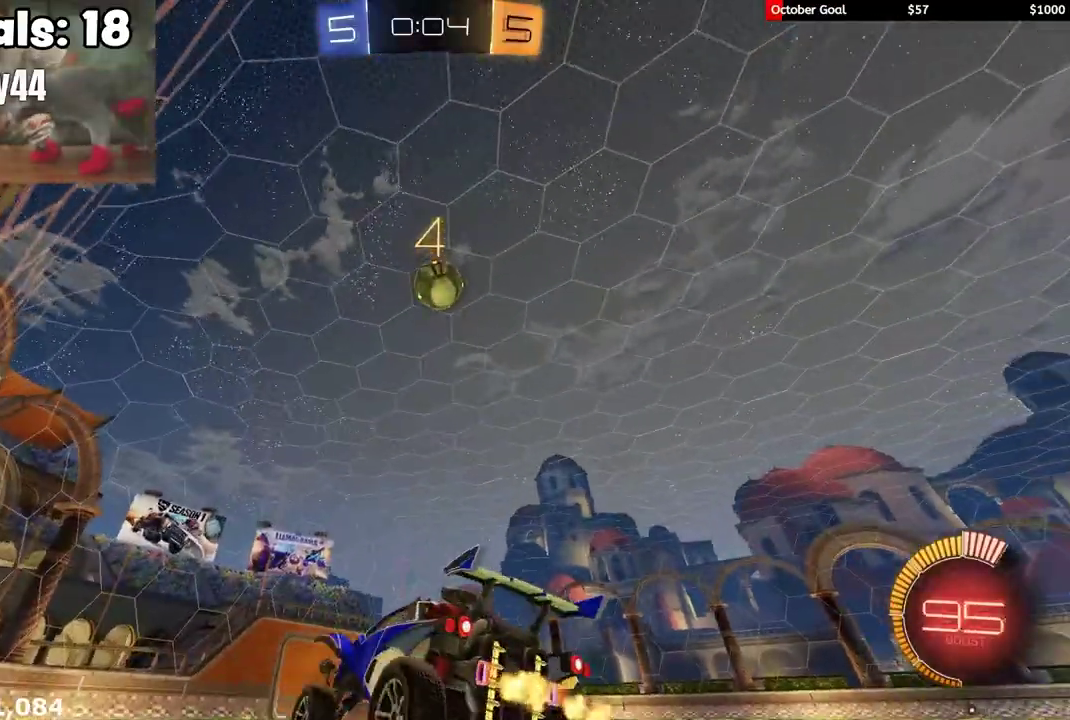
{"buttons": ["L2", "R2"], "left_stick": "down-left", "right_stick": "center", "events": [[117, "L2", "down"], [133, "R2", "up"], [367, "left_stick", "down-left"], [433, "R2", "down"]]}
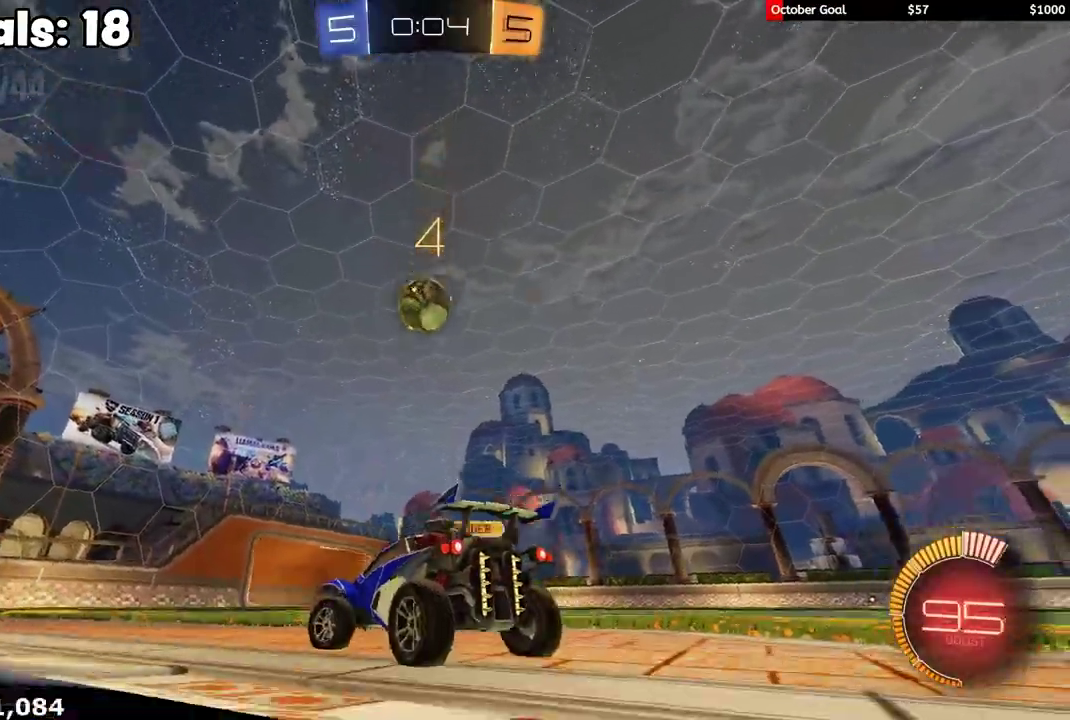
{"buttons": ["L2"], "left_stick": "down-left", "right_stick": "center", "events": [[33, "left_stick", "center"], [67, "L2", "up"], [83, "left_stick", "right"], [100, "R2", "up"], [183, "L2", "down"], [283, "left_stick", "down-left"]]}
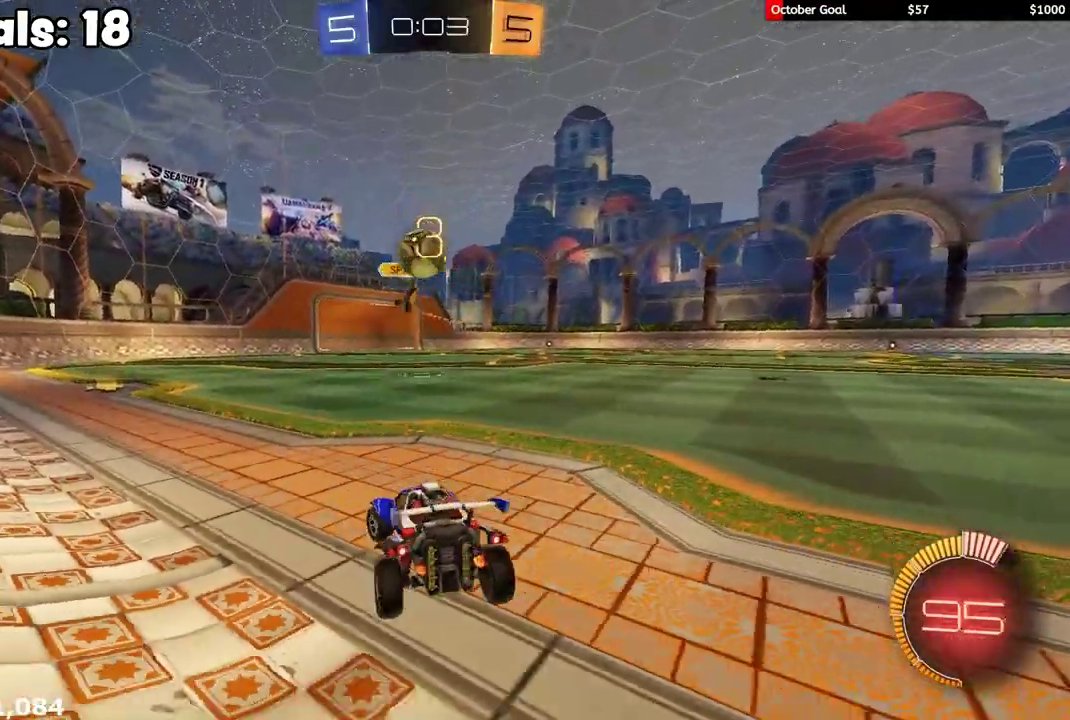
{"buttons": ["R2"], "left_stick": "up-right", "right_stick": "center", "events": [[200, "left_stick", "left"], [250, "R2", "down"], [283, "L2", "up"], [283, "R1", "down"], [300, "left_stick", "up-right"], [483, "R1", "up"]]}
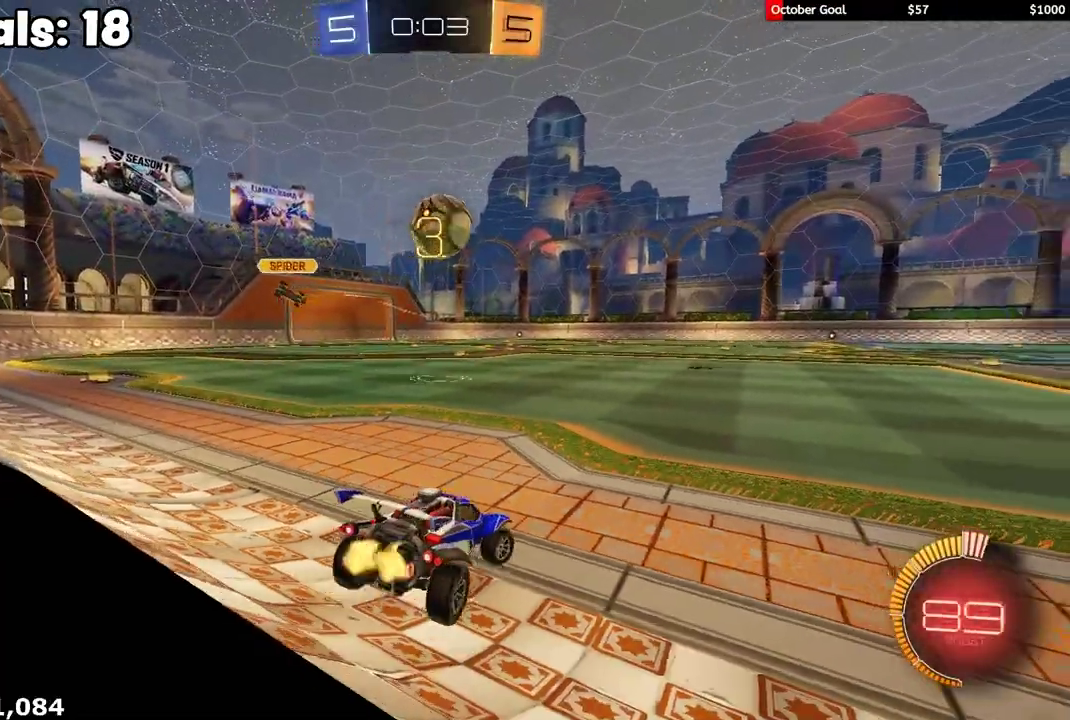
{"buttons": ["R2"], "left_stick": "left", "right_stick": "center", "events": [[67, "R2", "up"], [100, "left_stick", "right"], [250, "R2", "down"], [367, "left_stick", "up-right"], [450, "left_stick", "left"]]}
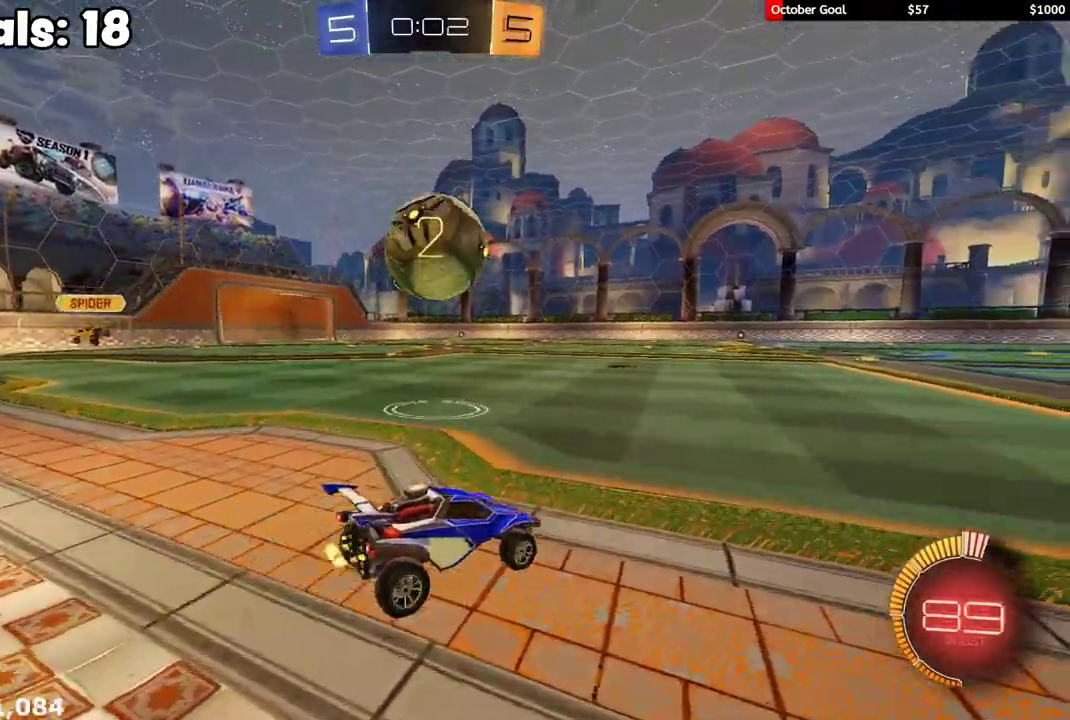
{"buttons": [], "left_stick": "left", "right_stick": "center", "events": [[50, "left_stick", "center"], [200, "left_stick", "left"], [283, "R2", "up"]]}
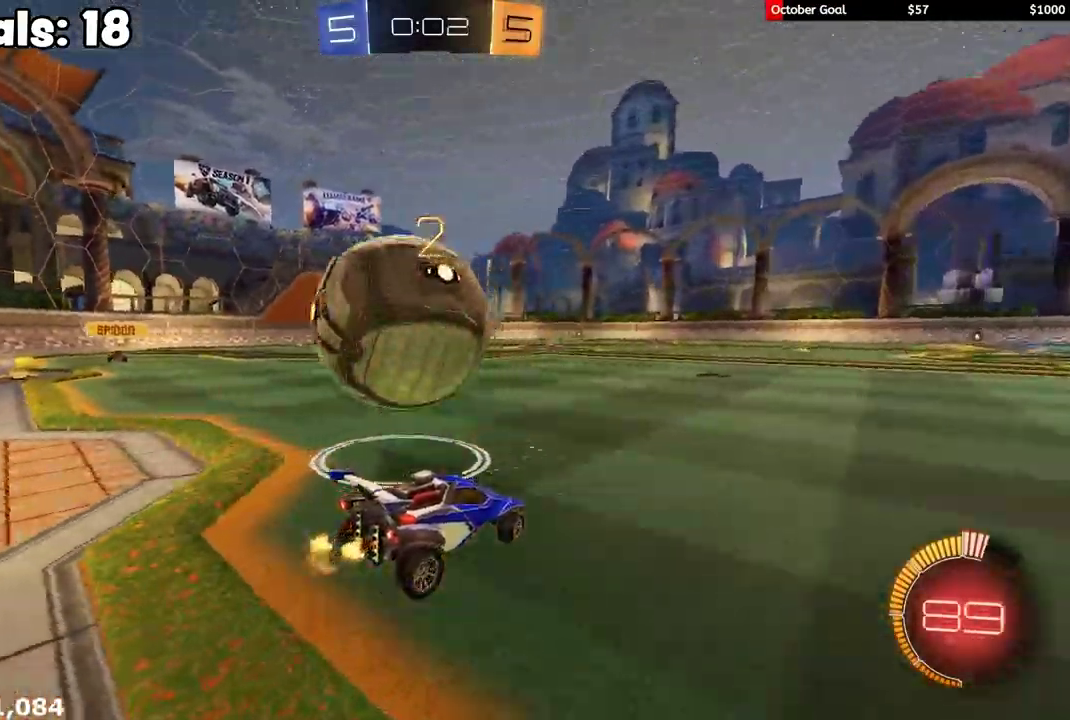
{"buttons": ["R1", "R2"], "left_stick": "center", "right_stick": "center", "events": [[67, "left_stick", "down-left"], [100, "R2", "down"], [150, "R1", "down"], [350, "left_stick", "left"], [417, "left_stick", "center"]]}
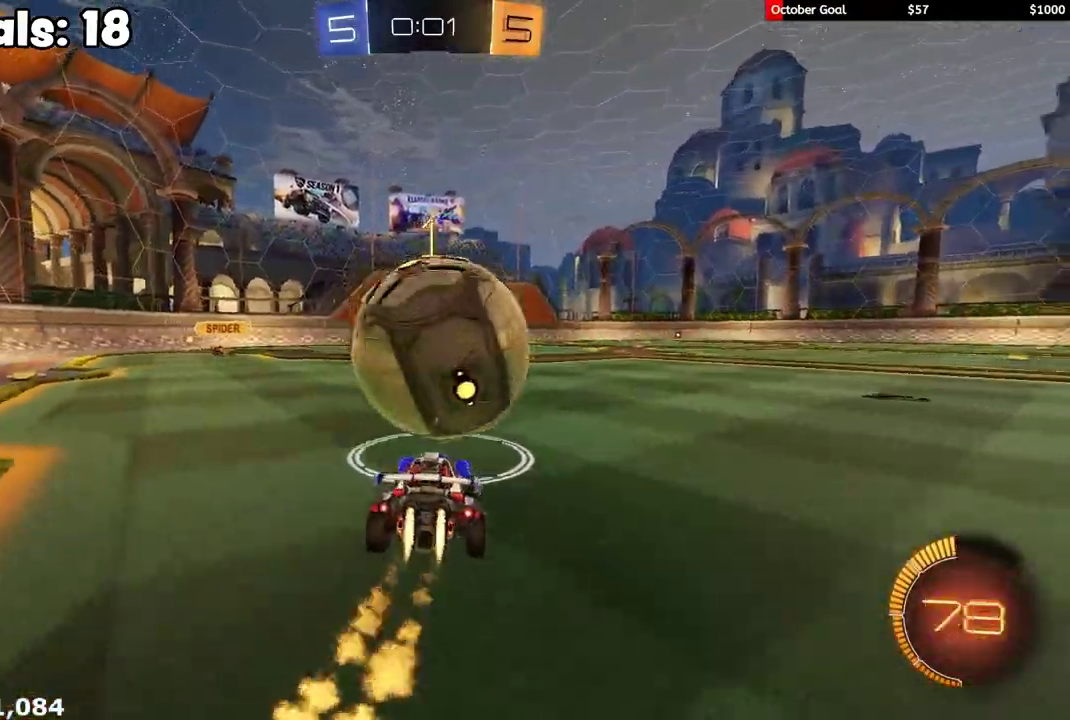
{"buttons": ["R2"], "left_stick": "left", "right_stick": "center", "events": [[133, "left_stick", "right"], [167, "Y", "down"], [233, "left_stick", "center"], [267, "Y", "up"], [333, "R1", "up"], [383, "R2", "up"], [433, "left_stick", "left"], [500, "R2", "down"]]}
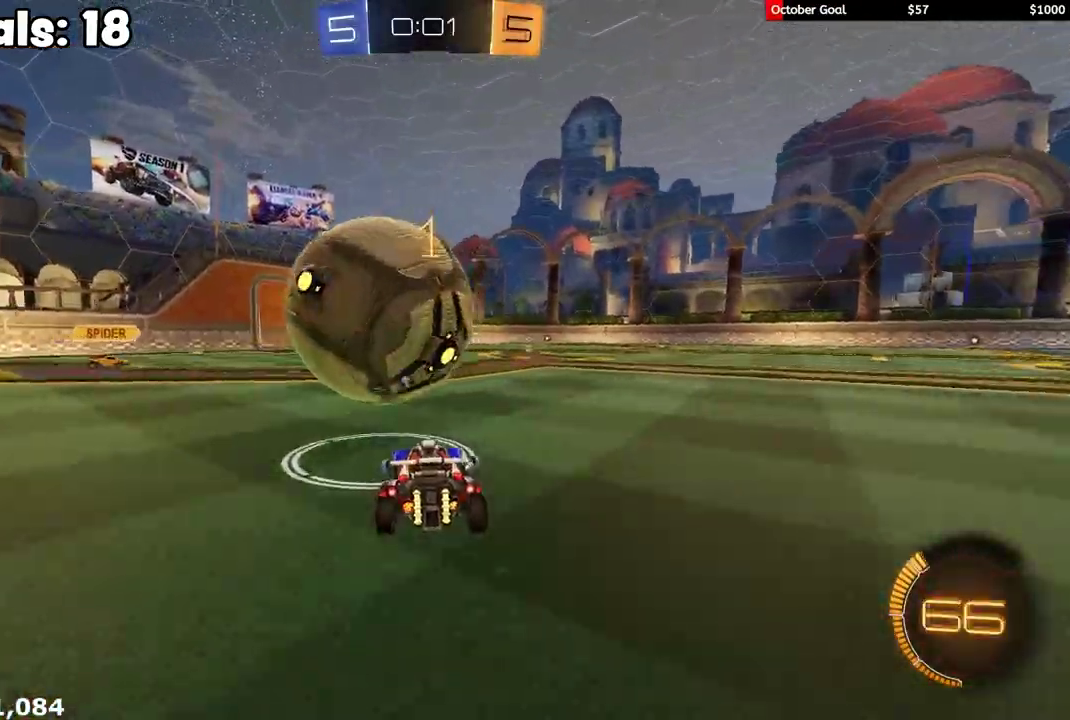
{"buttons": ["A", "L1", "R1", "R2", "L3"], "left_stick": "up-left", "right_stick": "center", "events": [[33, "left_stick", "center"], [50, "R1", "down"], [267, "left_stick", "left"], [300, "R1", "up"], [333, "A", "down"], [333, "R1", "down"], [333, "left_stick", "right"], [417, "L1", "down"], [433, "A", "up"], [433, "L3", "down"], [433, "R1", "up"], [433, "left_stick", "up-left"], [467, "A", "down"], [467, "R1", "down"]]}
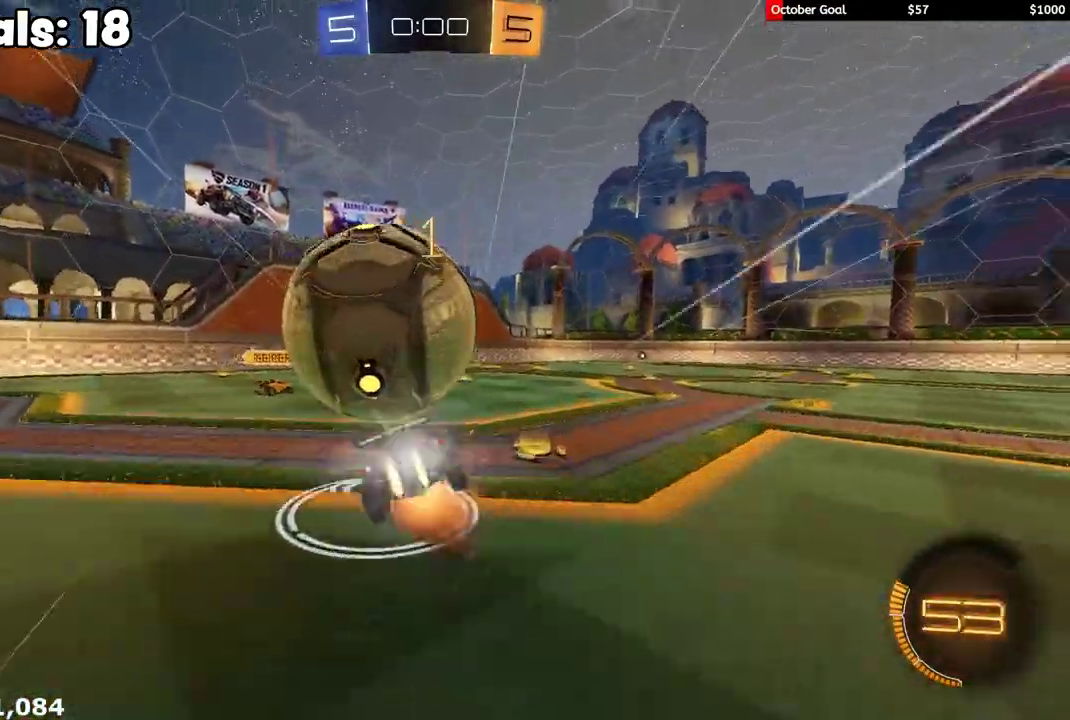
{"buttons": [], "left_stick": "down-left", "right_stick": "center", "events": [[67, "A", "up"], [67, "R1", "up"], [67, "left_stick", "left"], [217, "L3", "up"], [217, "left_stick", "down-left"], [300, "R2", "up"], [417, "L1", "up"]]}
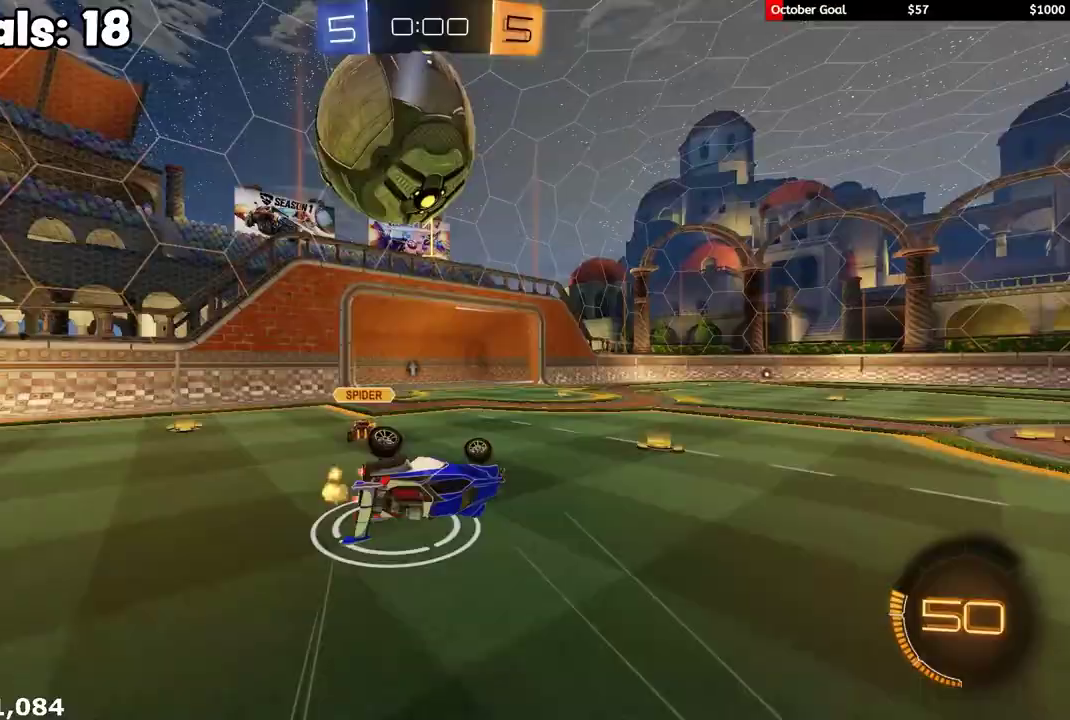
{"buttons": ["L2"], "left_stick": "right", "right_stick": "center", "events": [[17, "L1", "down"], [100, "R2", "down"], [150, "L1", "up"], [300, "left_stick", "center"], [317, "Y", "down"], [400, "L2", "down"], [417, "Y", "up"], [433, "R2", "up"], [483, "left_stick", "right"]]}
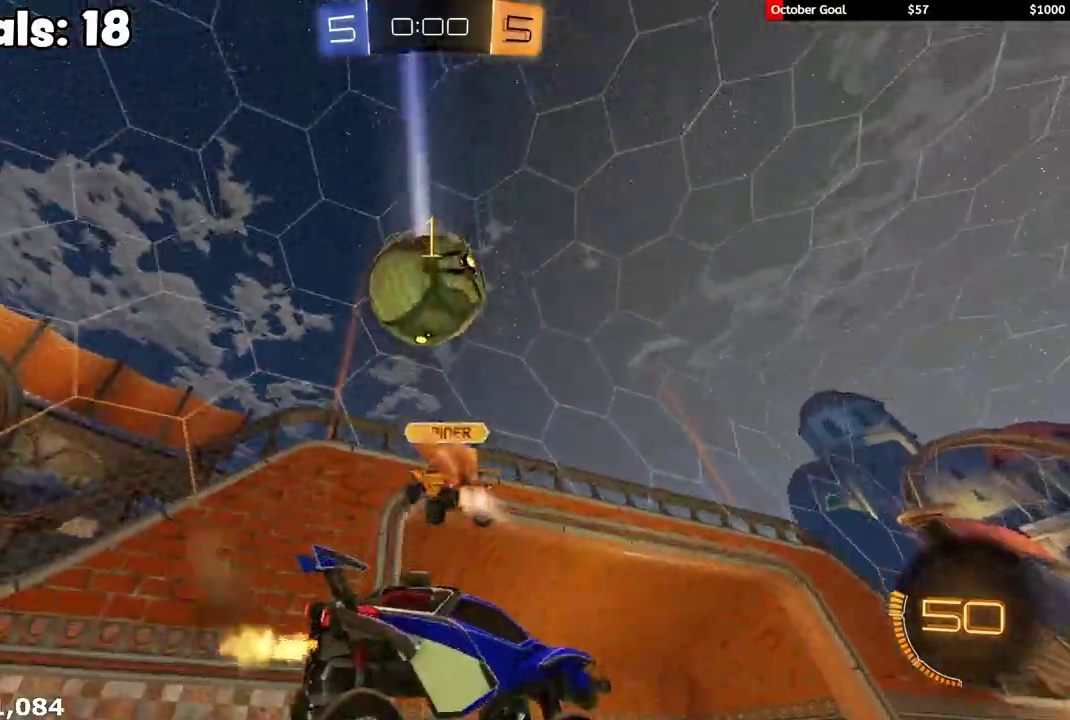
{"buttons": ["R2"], "left_stick": "center", "right_stick": "center", "events": [[117, "R2", "down"], [250, "L2", "up"], [300, "left_stick", "center"], [350, "left_stick", "left"], [500, "left_stick", "center"]]}
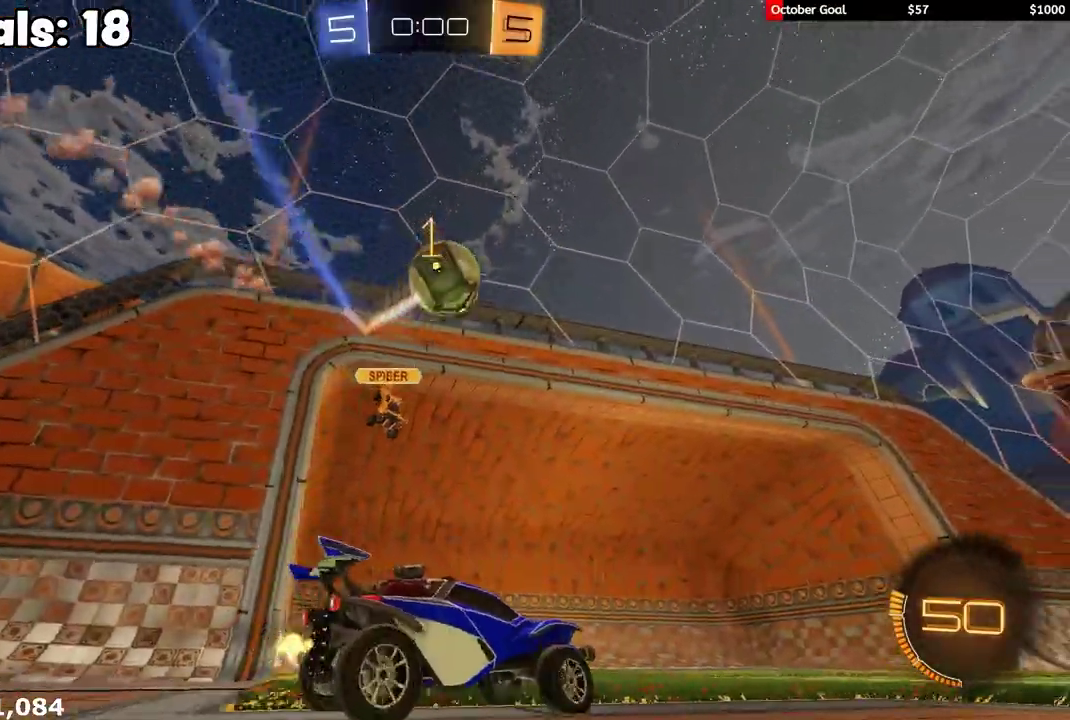
{"buttons": ["R1", "R2"], "left_stick": "left", "right_stick": "center", "events": [[100, "left_stick", "right"], [217, "R1", "down"], [267, "left_stick", "center"], [383, "Y", "down"], [400, "left_stick", "left"], [483, "Y", "up"]]}